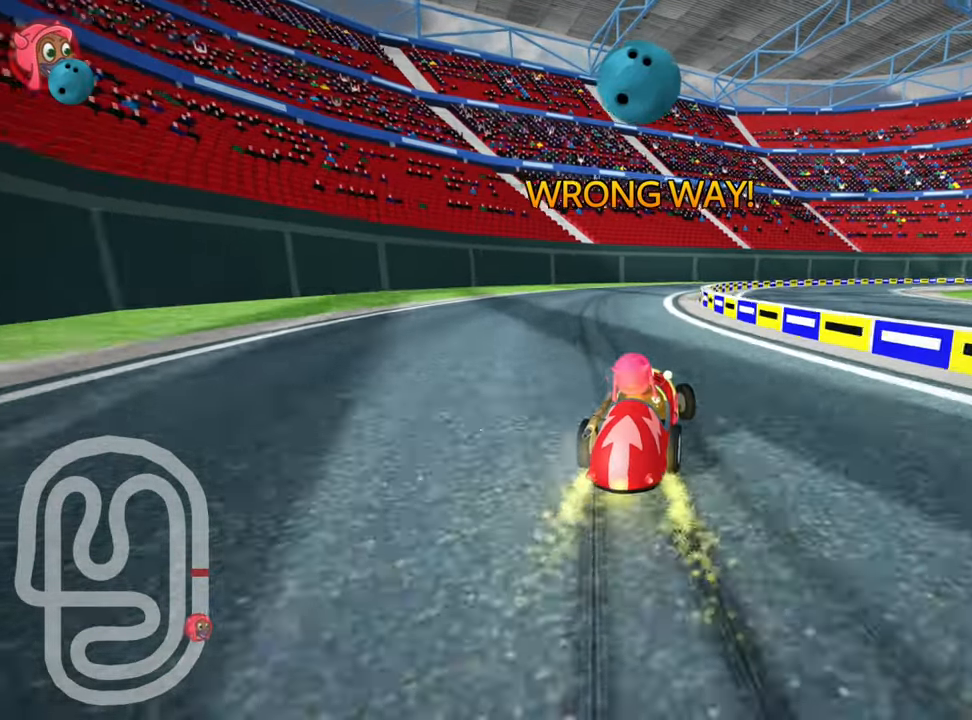
Gameplay with keyboard; each line is a JSON object with the keys held at the frame after it. "events" lists presses ("down") and releases ("up") of "down", "fire", "left", "look", "nitro", "right", "skid" and "up" between this image and that frame as [ms after this image, input, new state], when the widget could be followed in between. No other keys are recorded. Mouse input is not recorded. Key names are as the overlay labels them; some are game actions (e.g. jump) rather than physical keys. Not read: other_keys.
{"keys": ["up"], "events": []}
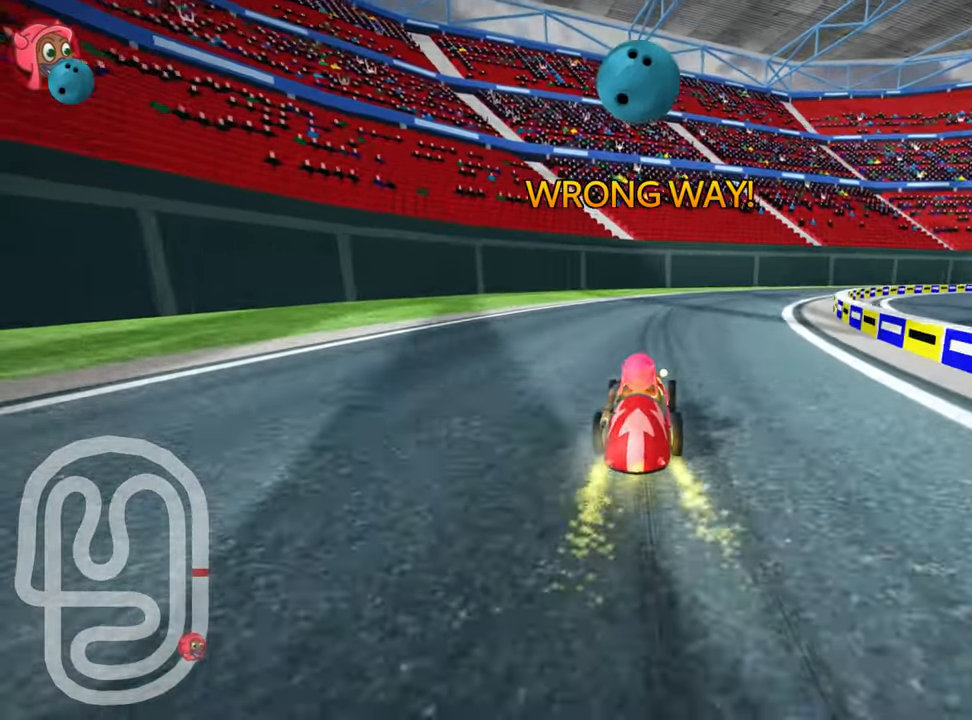
{"keys": ["left", "skid", "up"], "events": [[100, "skid", "down"], [117, "right", "down"], [267, "left", "down"], [350, "right", "up"]]}
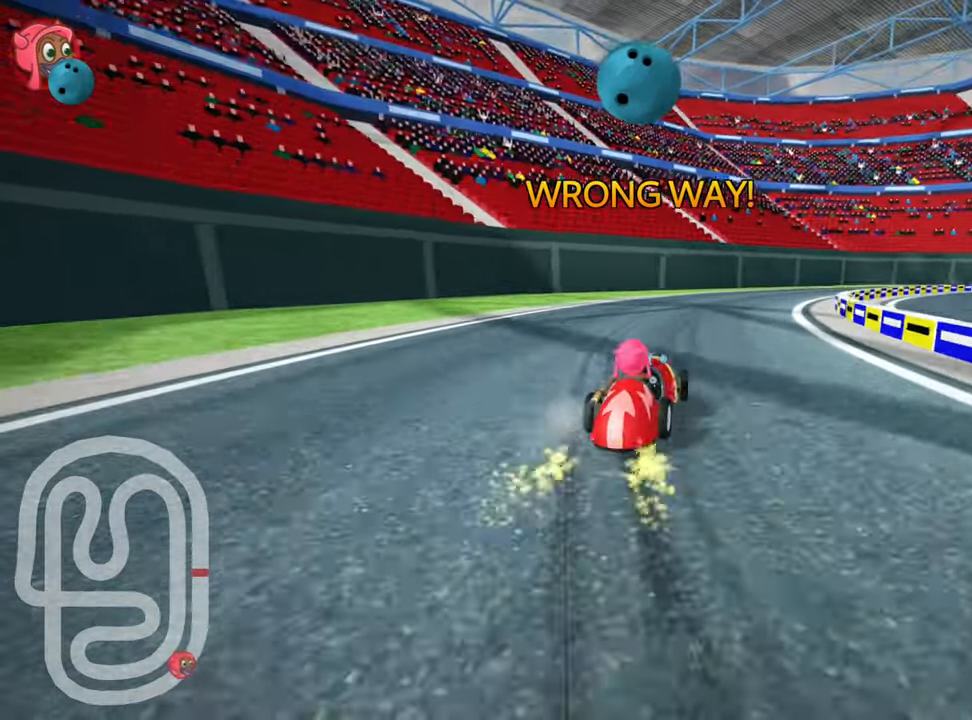
{"keys": ["left", "skid", "up"], "events": []}
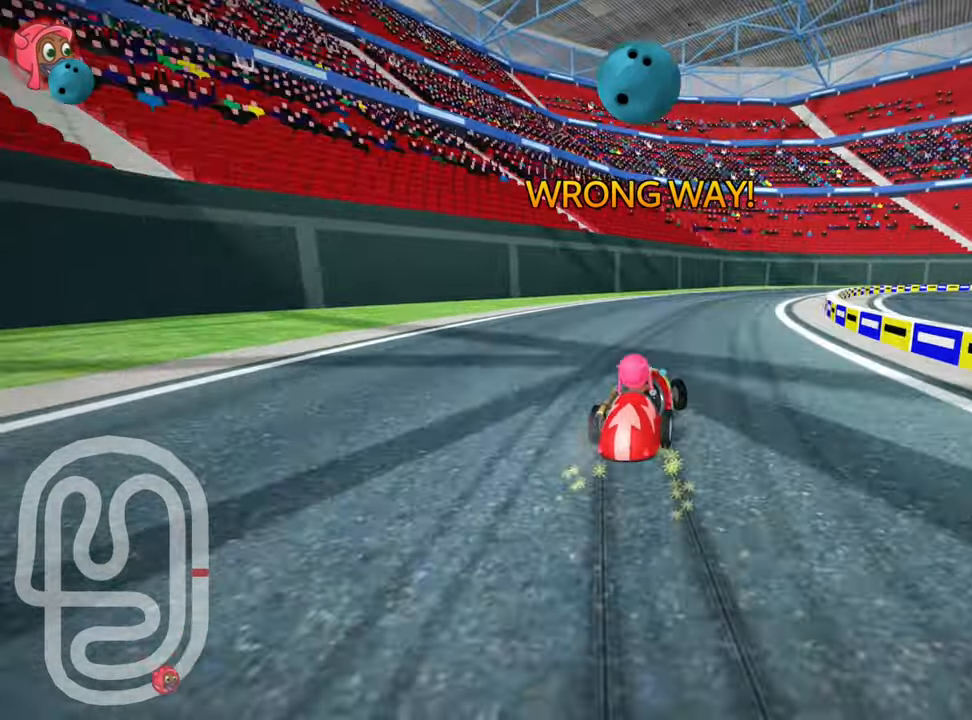
{"keys": ["left", "skid", "up"], "events": [[17, "right", "down"], [67, "left", "up"], [217, "left", "down"], [284, "right", "up"]]}
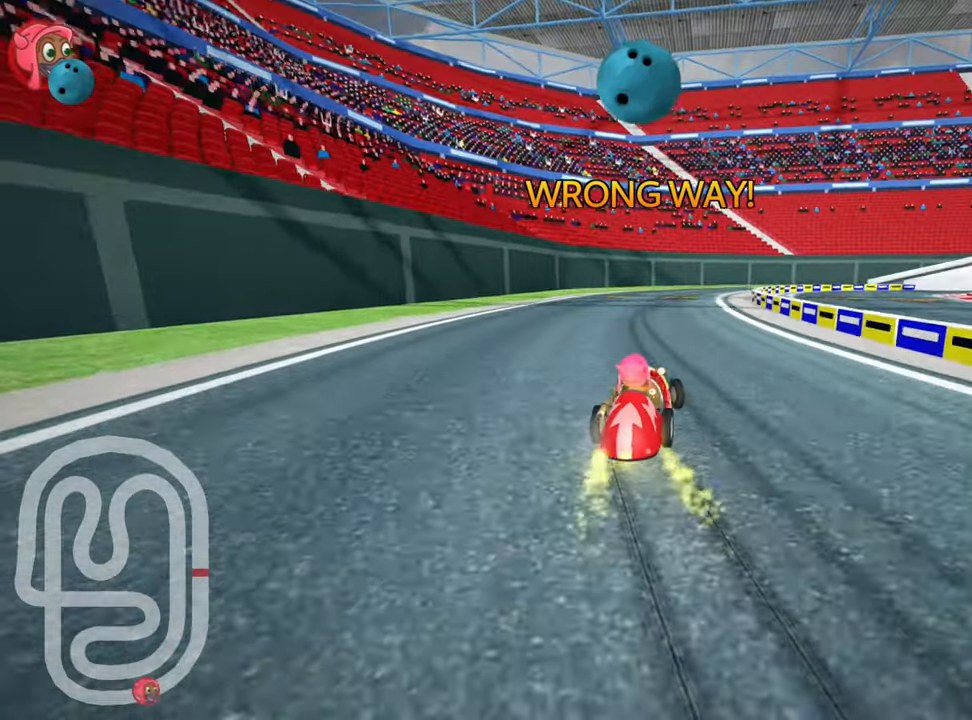
{"keys": ["left", "skid", "up"], "events": []}
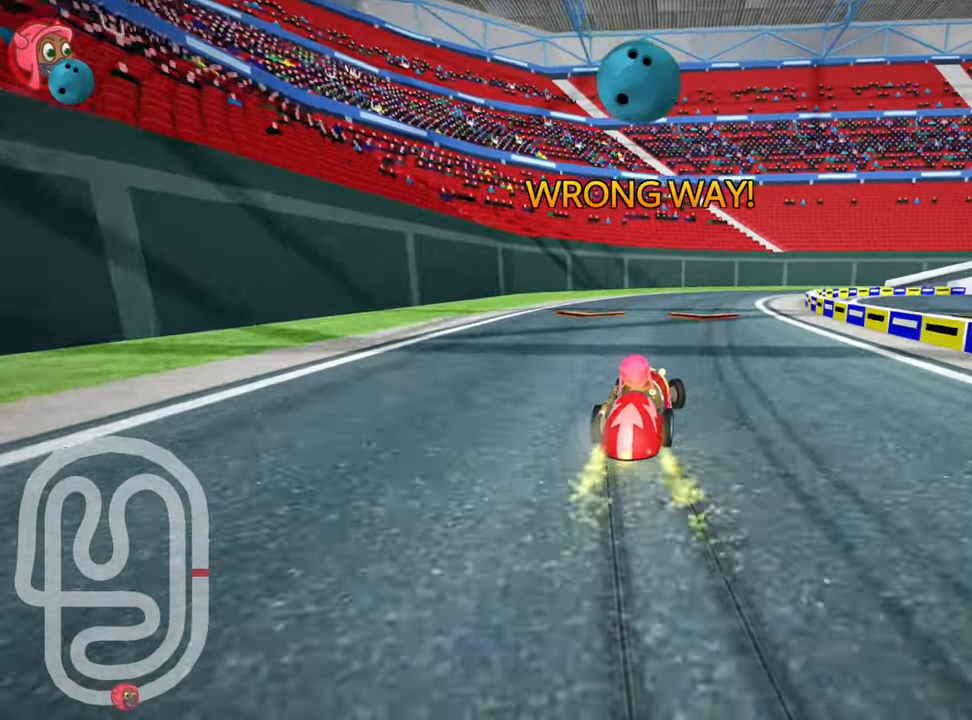
{"keys": ["right", "skid", "up"], "events": [[67, "right", "down"], [84, "left", "up"], [234, "left", "down"], [267, "right", "up"], [434, "right", "down"], [484, "left", "up"]]}
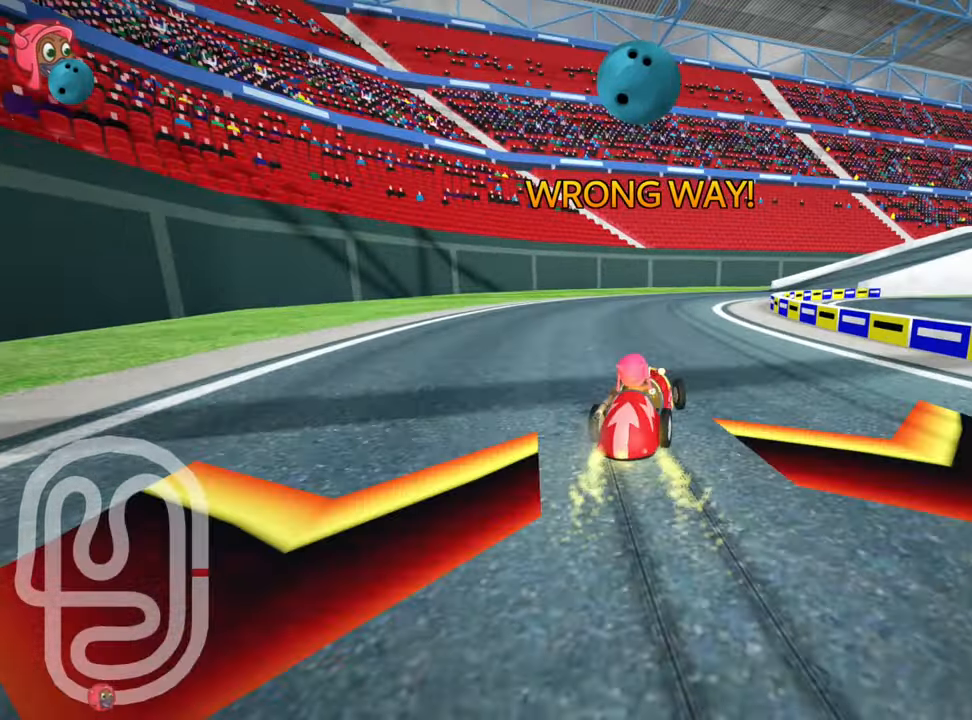
{"keys": ["skid", "up"], "events": [[184, "left", "down"], [217, "right", "up"], [367, "nitro", "down"], [450, "left", "up"], [484, "nitro", "up"]]}
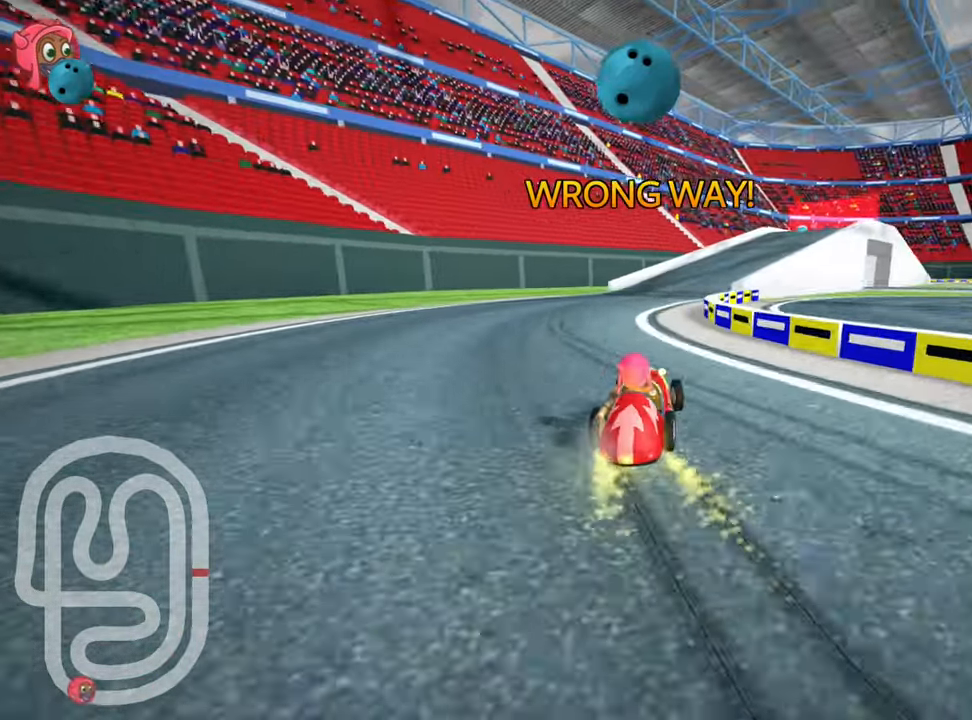
{"keys": ["left", "skid", "up"], "events": [[184, "left", "down"]]}
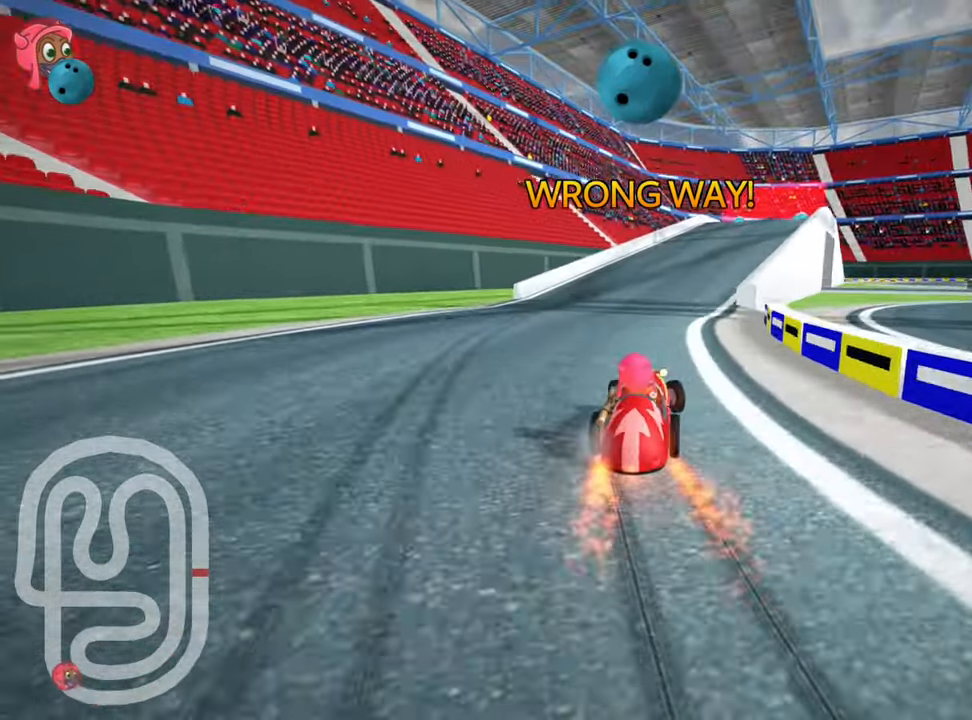
{"keys": ["right", "up"], "events": [[34, "skid", "up"], [50, "left", "up"], [333, "right", "down"]]}
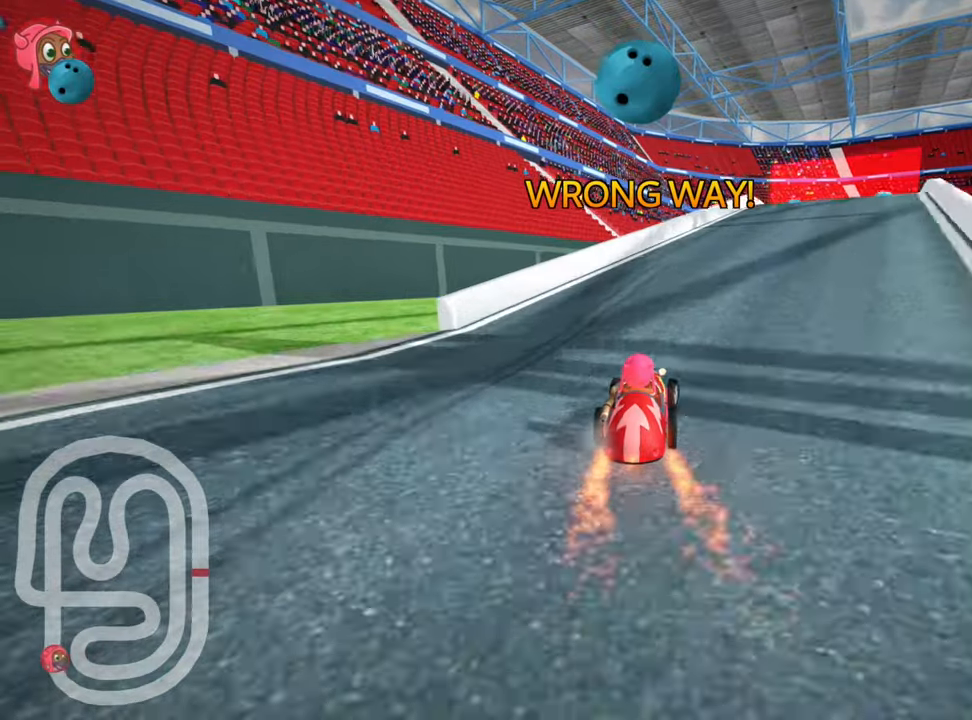
{"keys": [], "events": [[116, "right", "up"], [250, "left", "down"], [383, "left", "up"], [483, "up", "up"]]}
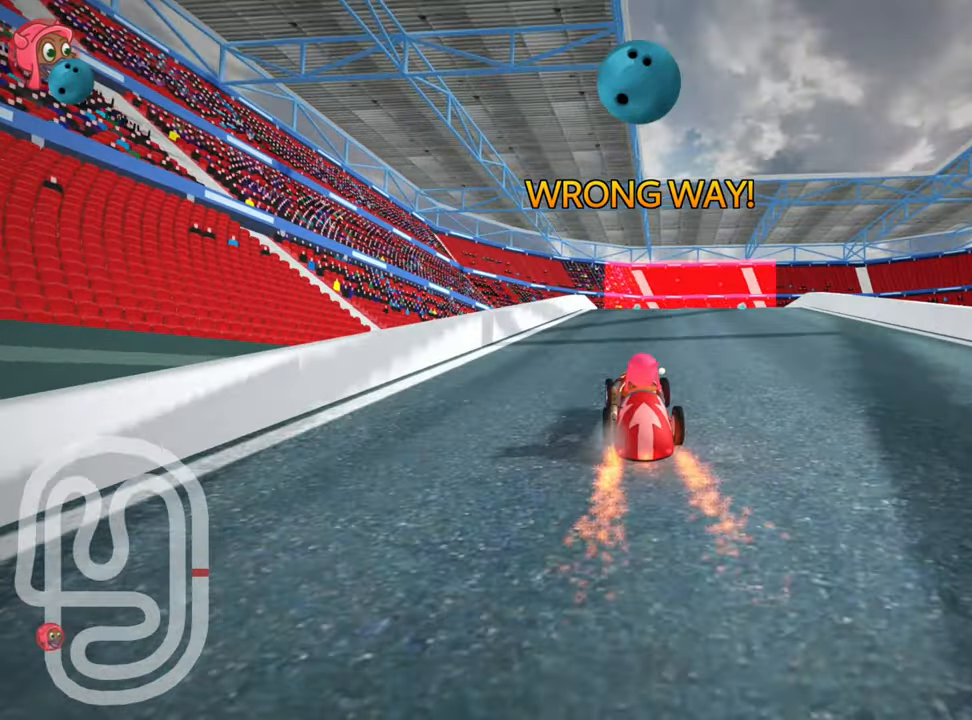
{"keys": [], "events": [[316, "left", "down"], [500, "left", "up"]]}
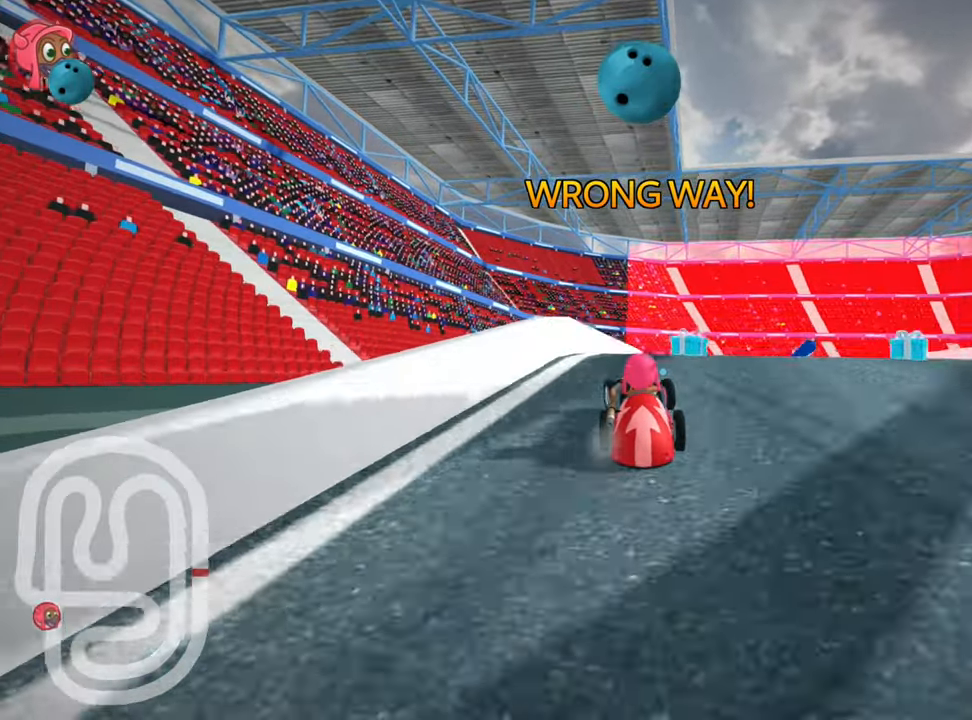
{"keys": [], "events": []}
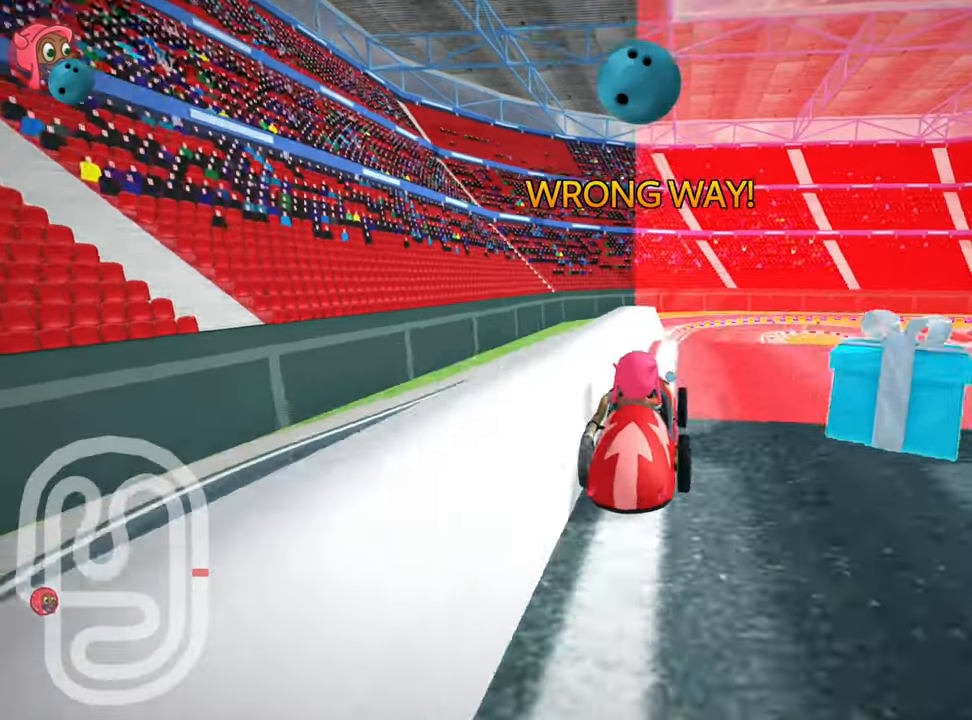
{"keys": ["up"], "events": [[433, "up", "down"]]}
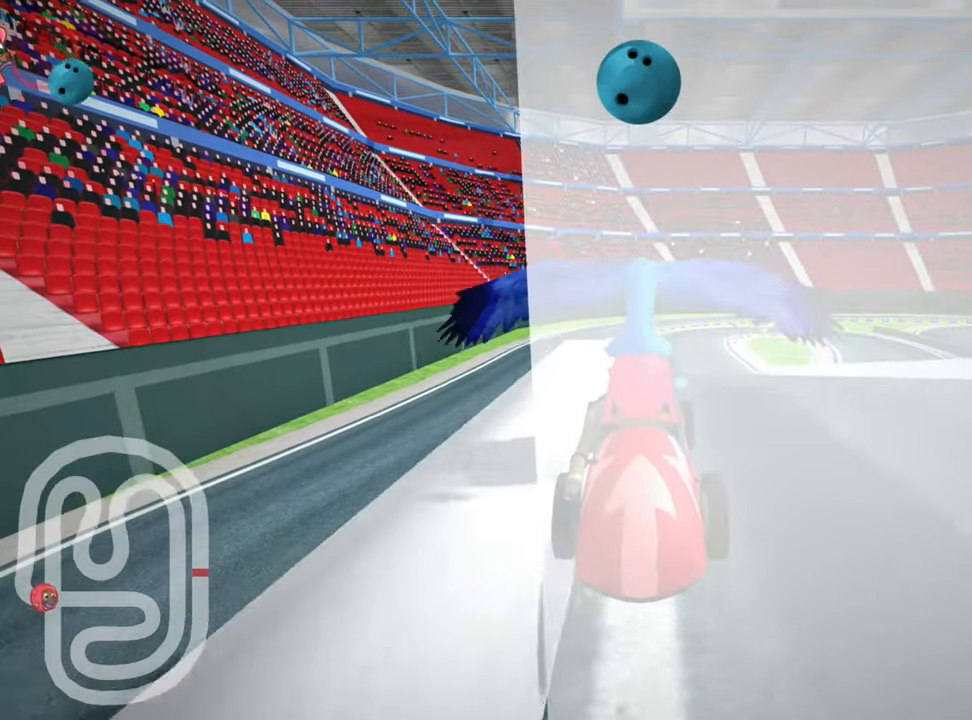
{"keys": ["up"], "events": []}
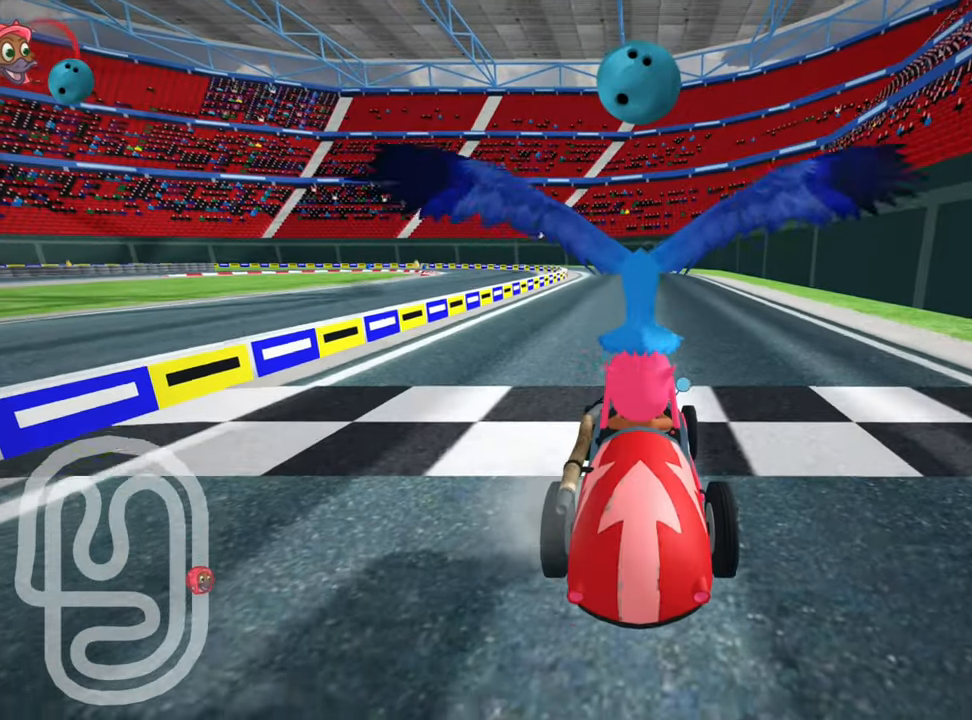
{"keys": ["up"], "events": []}
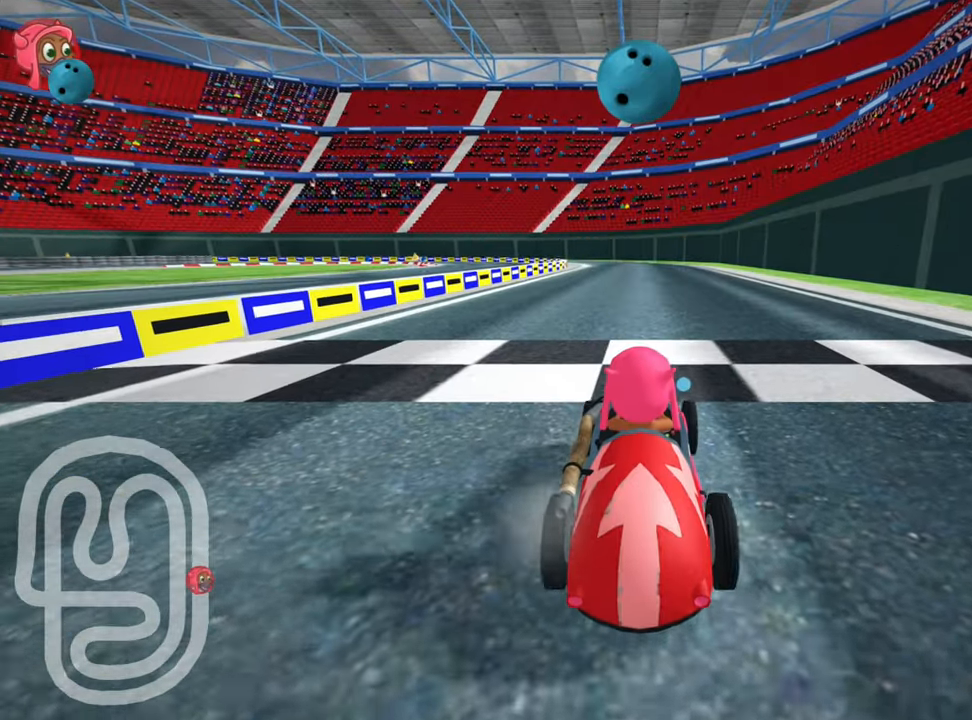
{"keys": ["down"], "events": [[16, "down", "down"], [50, "up", "up"]]}
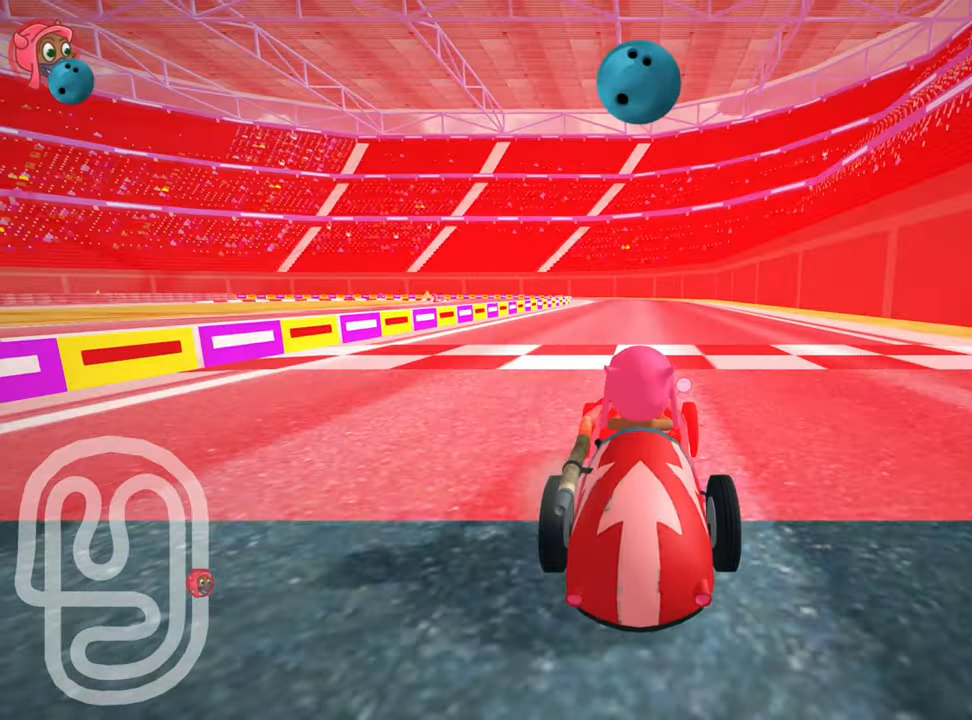
{"keys": ["up"], "events": [[100, "down", "up"], [133, "up", "down"]]}
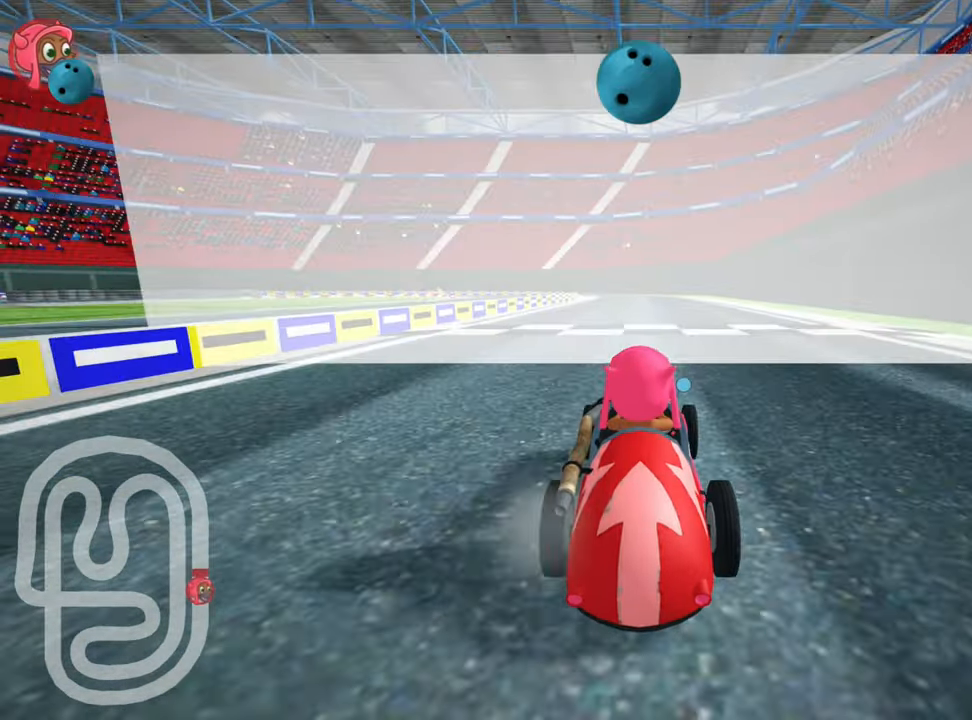
{"keys": ["left", "nitro", "skid", "up"], "events": [[83, "right", "down"], [100, "nitro", "down"], [383, "right", "up"], [433, "skid", "down"], [466, "left", "down"]]}
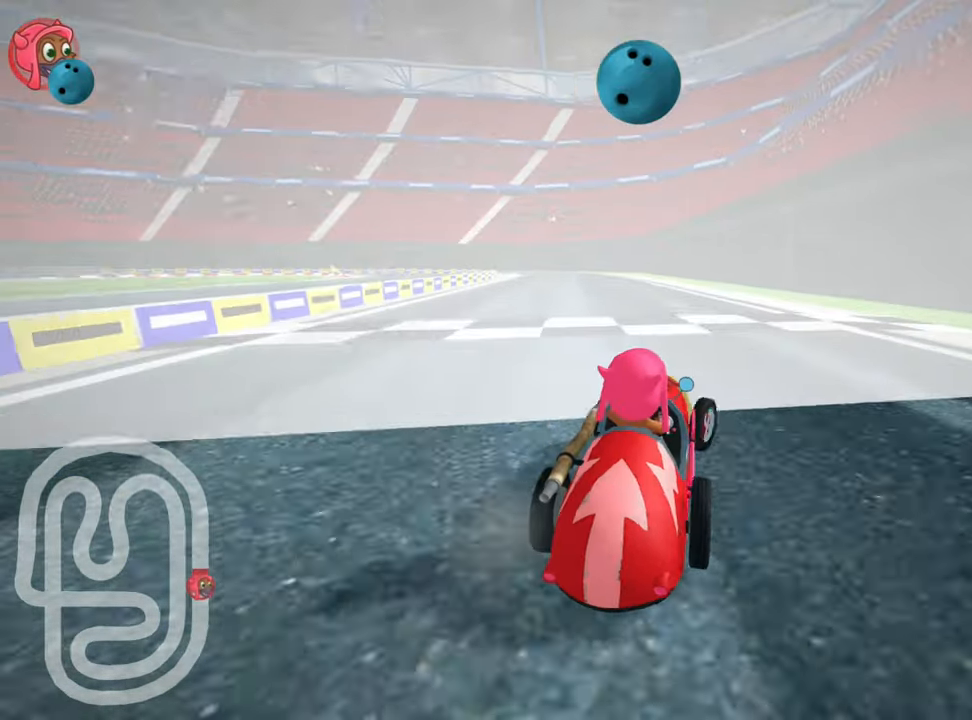
{"keys": ["right", "skid", "up"], "events": [[33, "nitro", "up"], [216, "right", "down"], [283, "left", "up"]]}
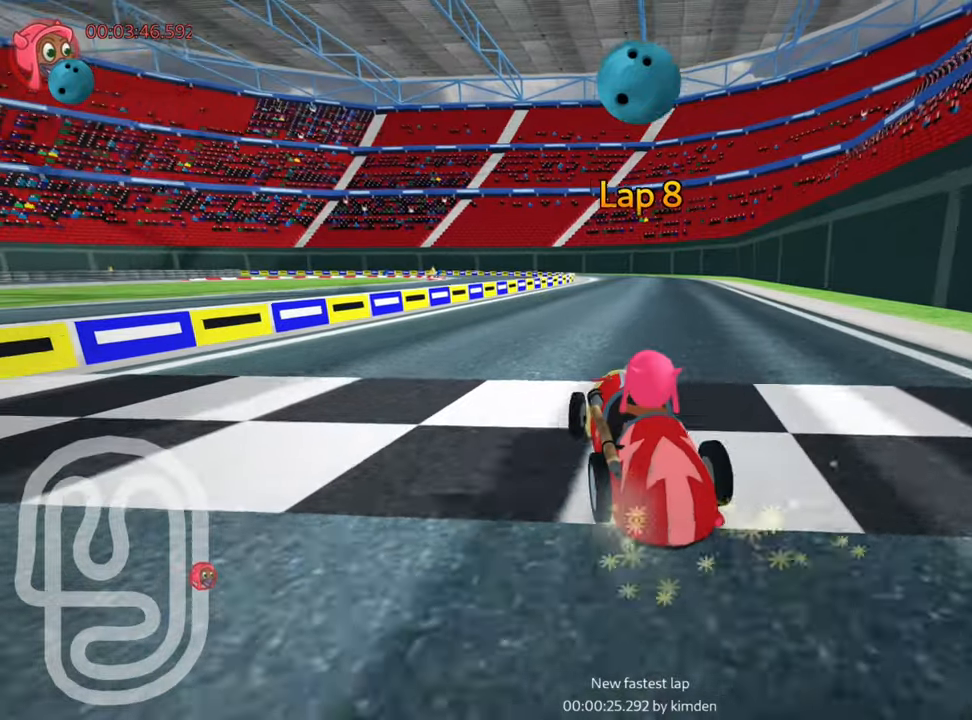
{"keys": ["right", "skid", "up"], "events": []}
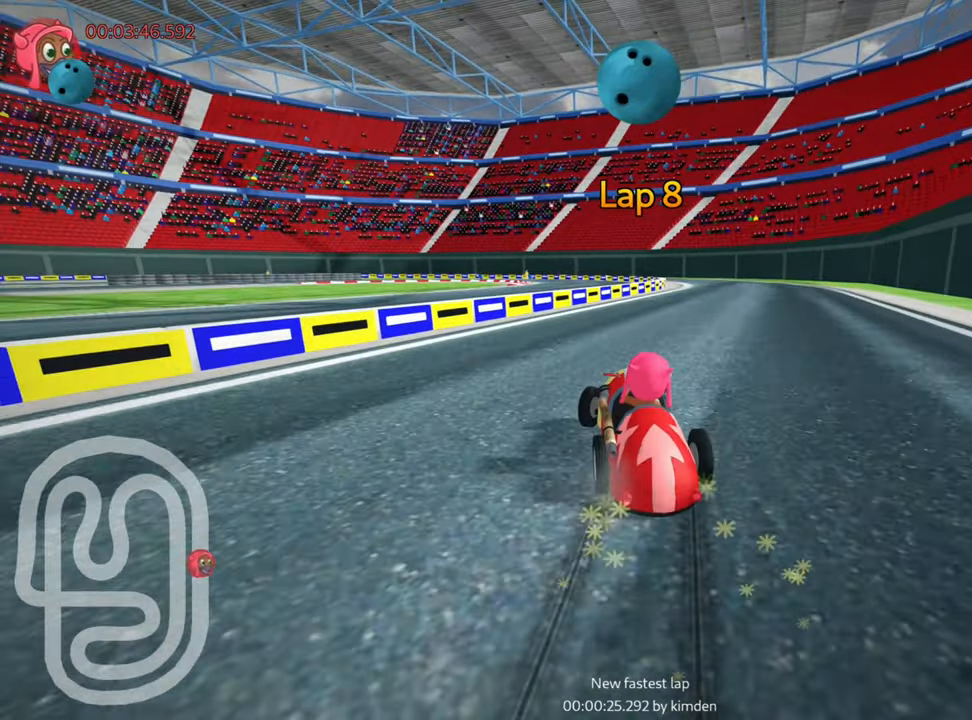
{"keys": ["nitro", "up"], "events": [[217, "skid", "up"], [300, "nitro", "down"], [467, "right", "up"]]}
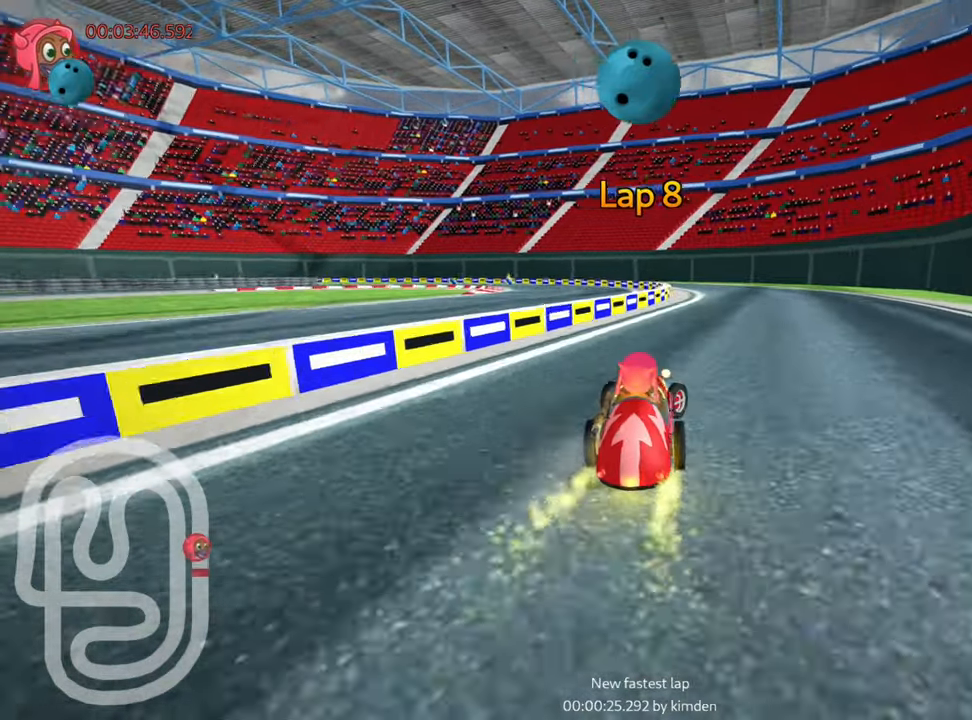
{"keys": ["up"], "events": [[17, "nitro", "up"]]}
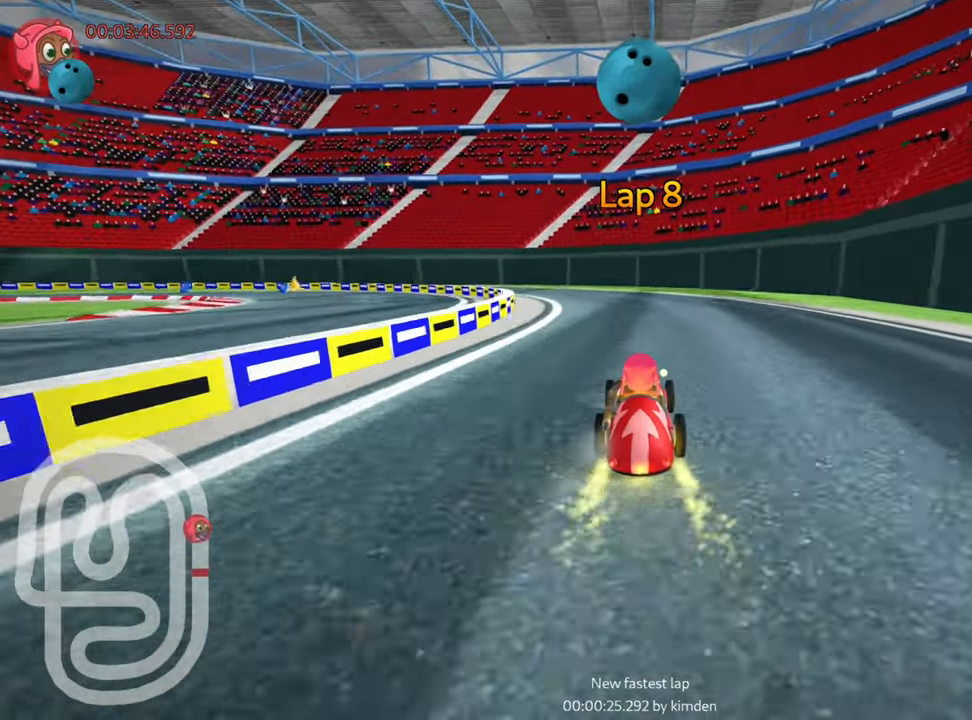
{"keys": ["left"], "events": [[283, "skid", "down"], [300, "left", "down"], [400, "left", "up"], [500, "left", "down"], [500, "skid", "up"], [500, "up", "up"]]}
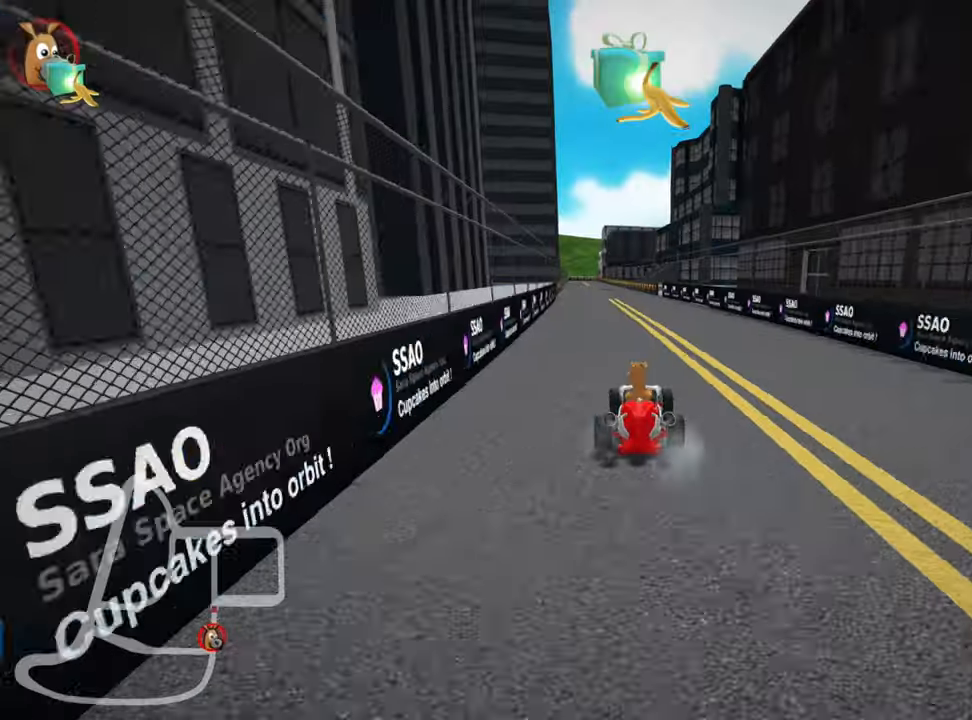
{"keys": [], "events": [[33, "left", "up"], [250, "right", "down"], [467, "right", "up"]]}
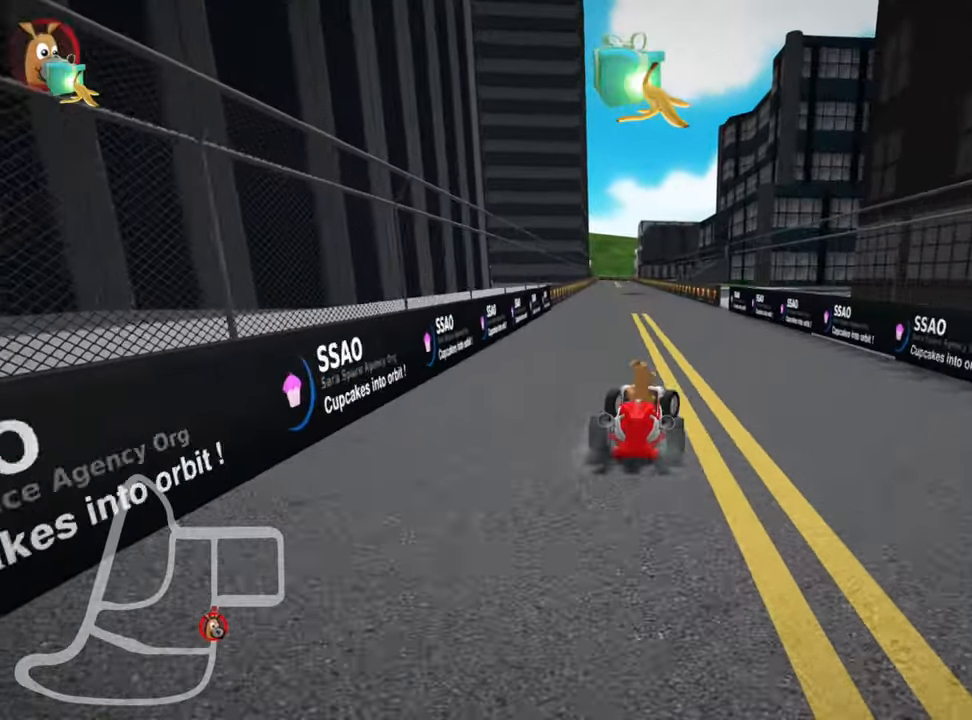
{"keys": ["down", "left"], "events": [[267, "skid", "down"], [283, "left", "down"], [350, "down", "down"], [483, "skid", "up"]]}
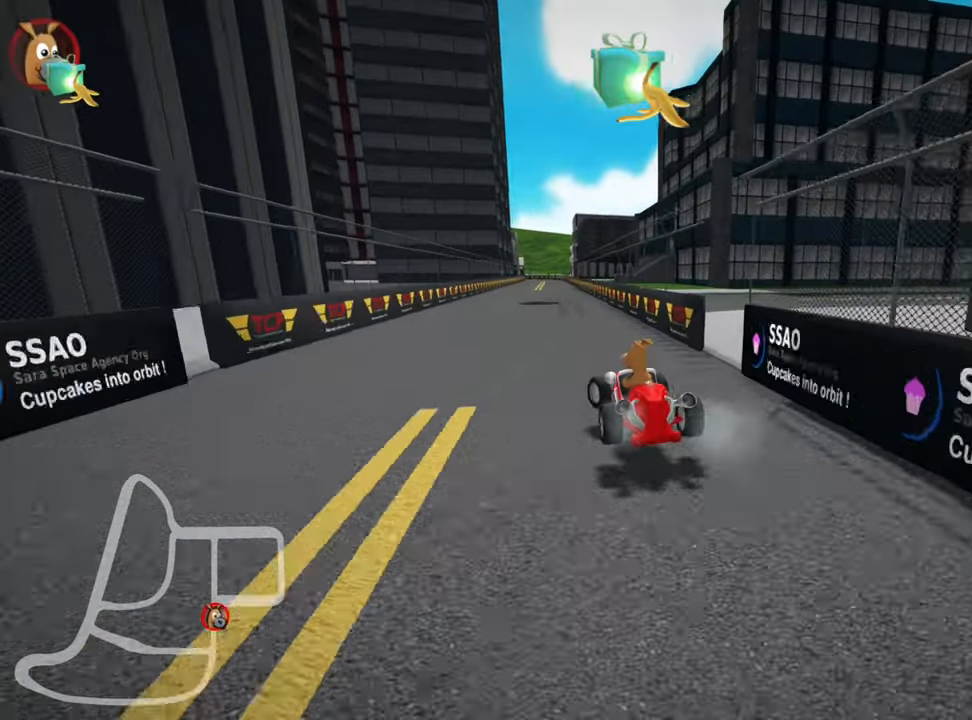
{"keys": ["down"], "events": [[67, "left", "up"]]}
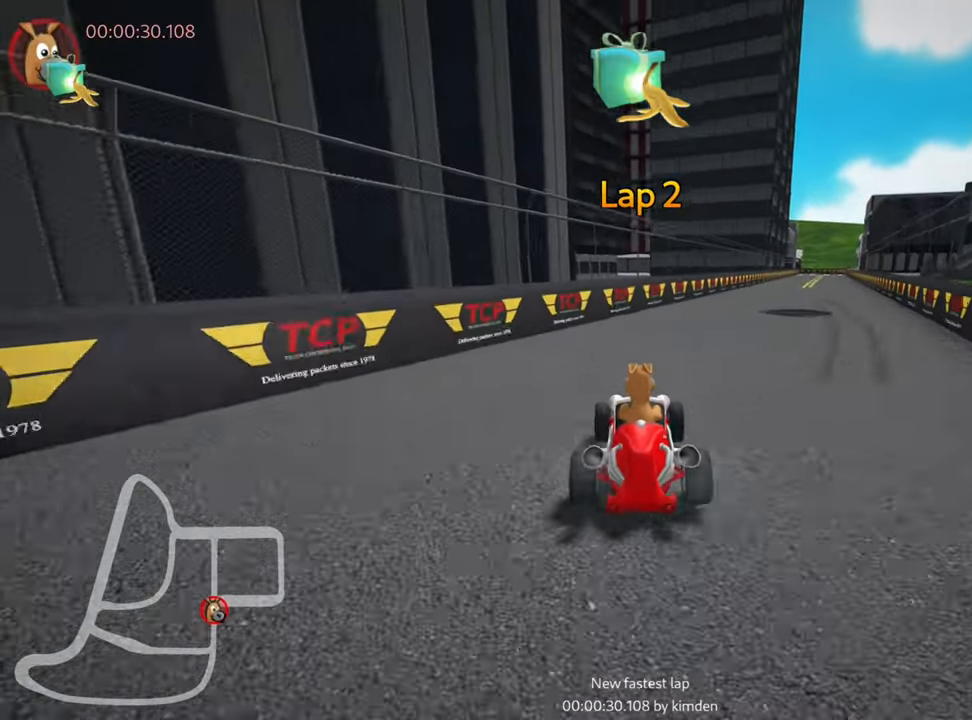
{"keys": ["down", "right"], "events": [[200, "right", "down"]]}
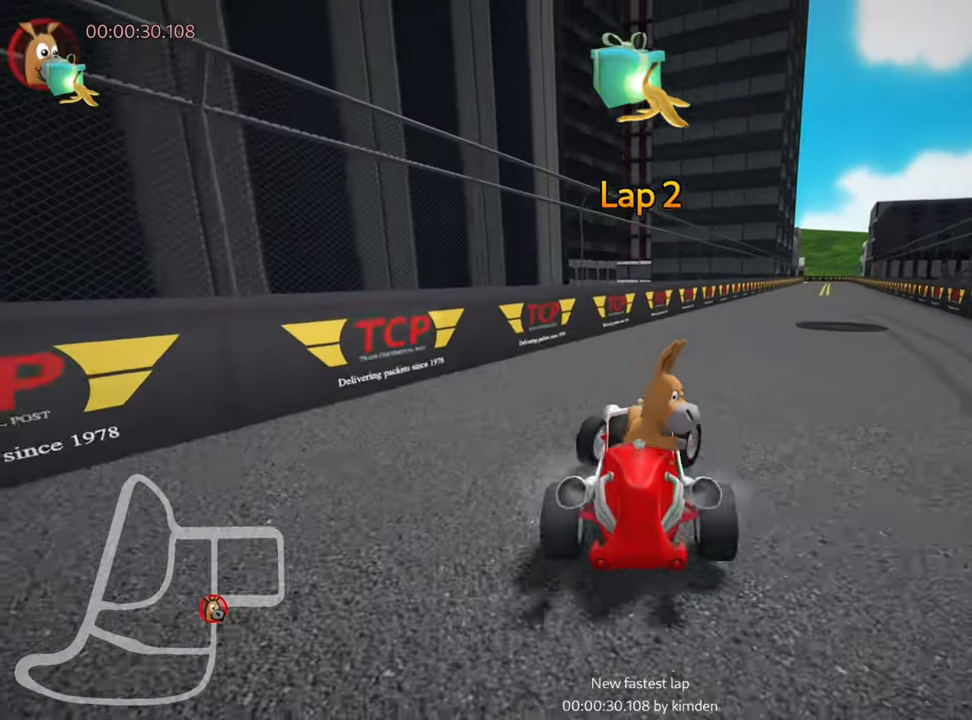
{"keys": ["up"], "events": [[383, "down", "up"], [433, "right", "up"], [450, "up", "down"]]}
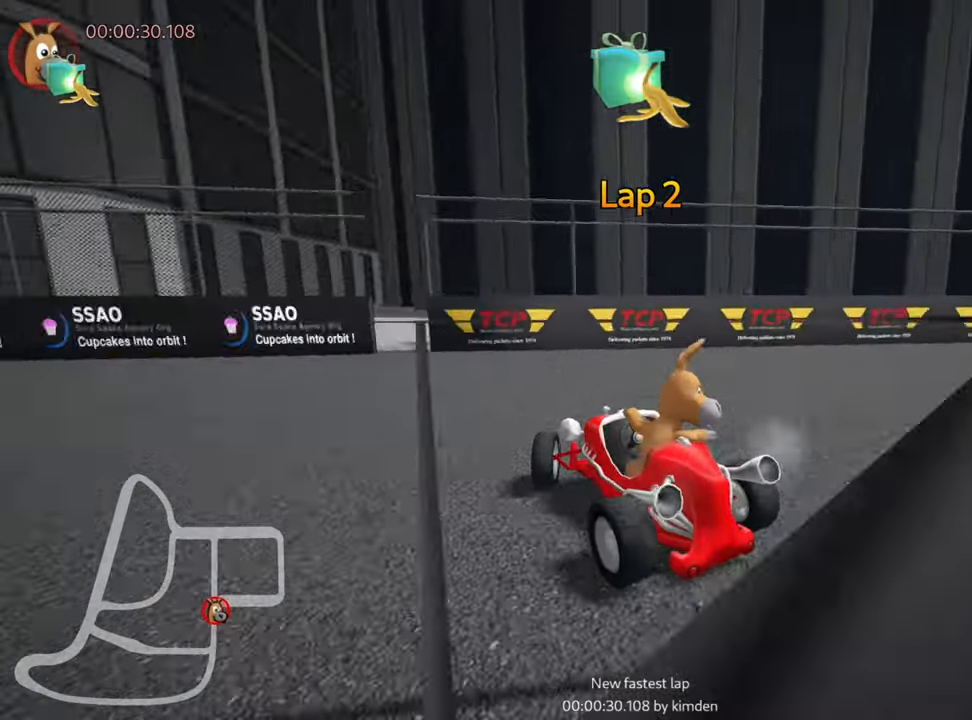
{"keys": ["right", "skid", "up"], "events": [[317, "right", "down"], [500, "skid", "down"]]}